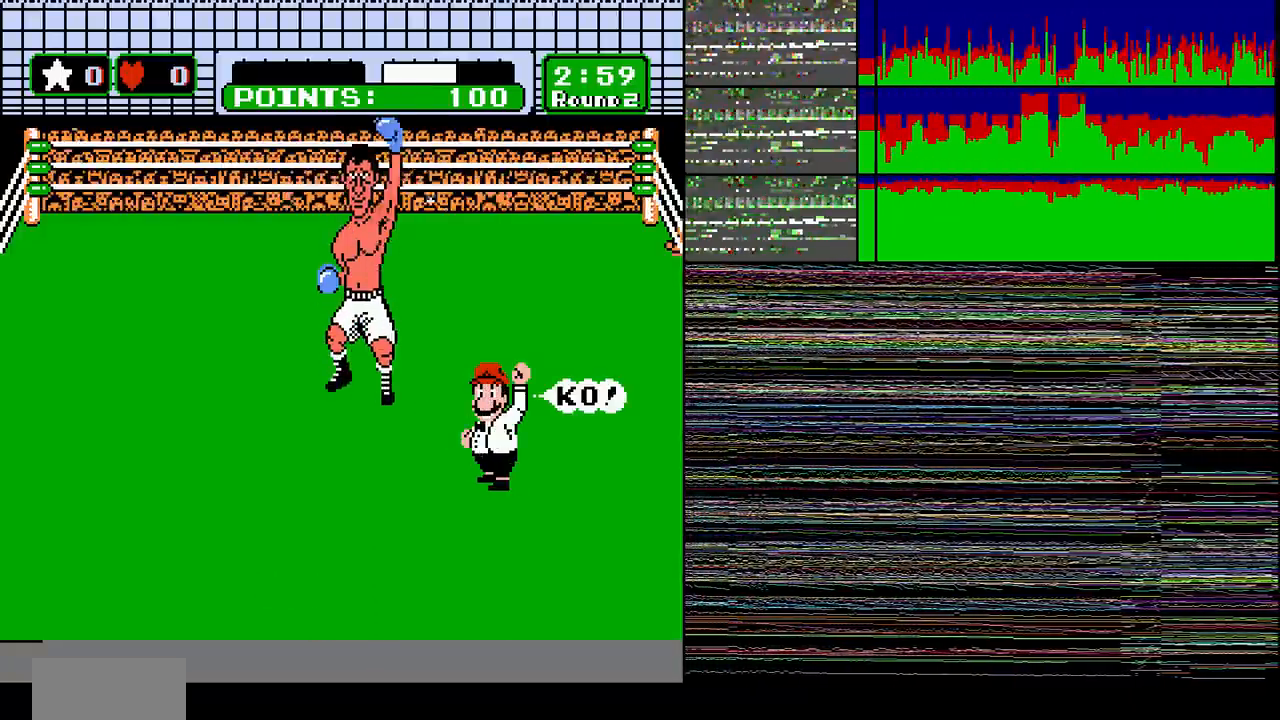
Gameplay with a controller (Nintendo layout); each line is a JSON object with the inputs held at the frame after it. "events" lists button and stick changes between this image and that frame as [ms after this image, input, new state], when the widget could be followed in between. Not read: L3 R3 SELECT START.
{"buttons": ["B"], "events": [[67, "DPAD_UP", "down"], [167, "B", "down"], [234, "B", "up"], [234, "DPAD_UP", "up"], [401, "B", "down"]]}
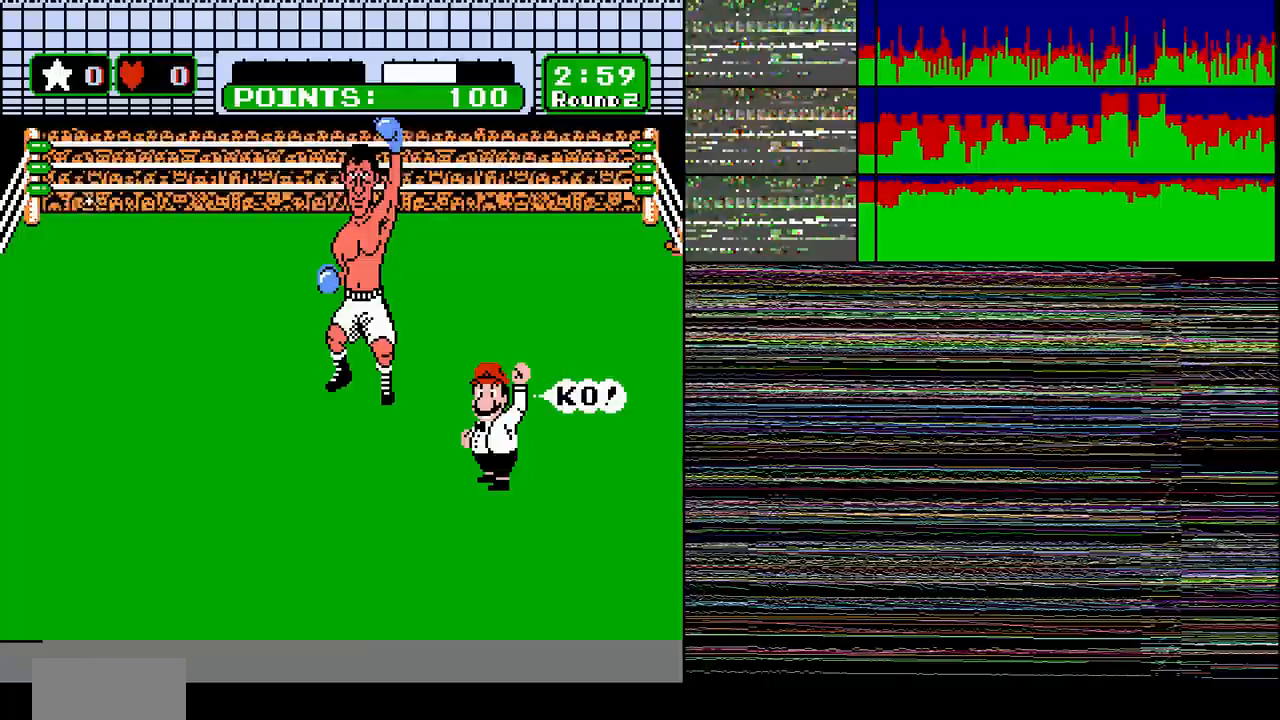
{"buttons": ["DPAD_RIGHT"], "events": [[67, "B", "up"], [100, "DPAD_RIGHT", "down"]]}
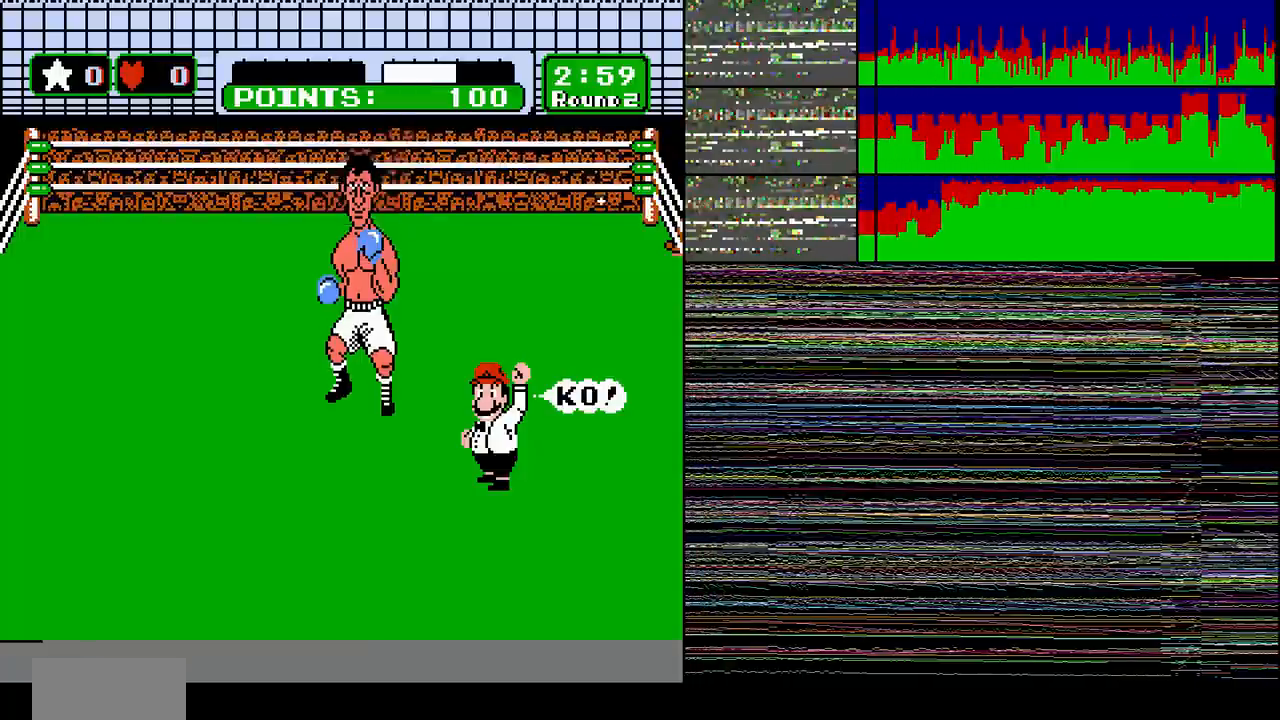
{"buttons": ["DPAD_RIGHT"], "events": []}
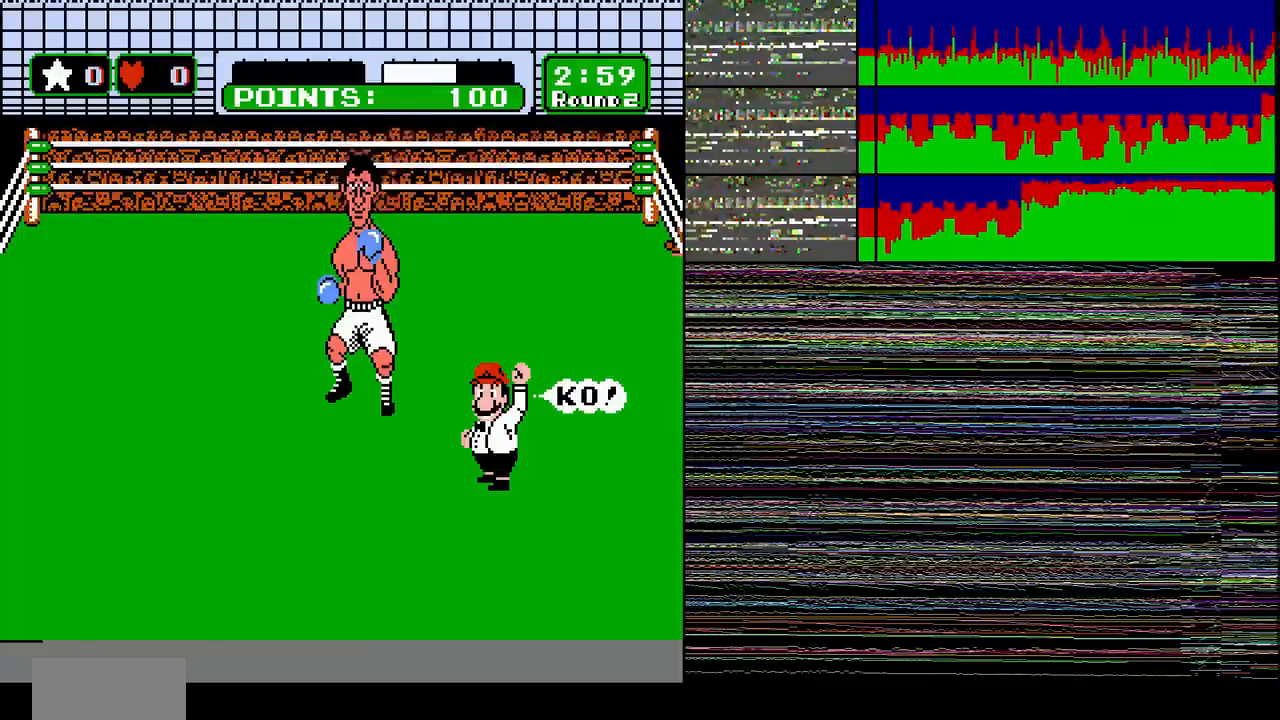
{"buttons": [], "events": [[267, "DPAD_RIGHT", "up"], [367, "A", "down"], [434, "A", "up"]]}
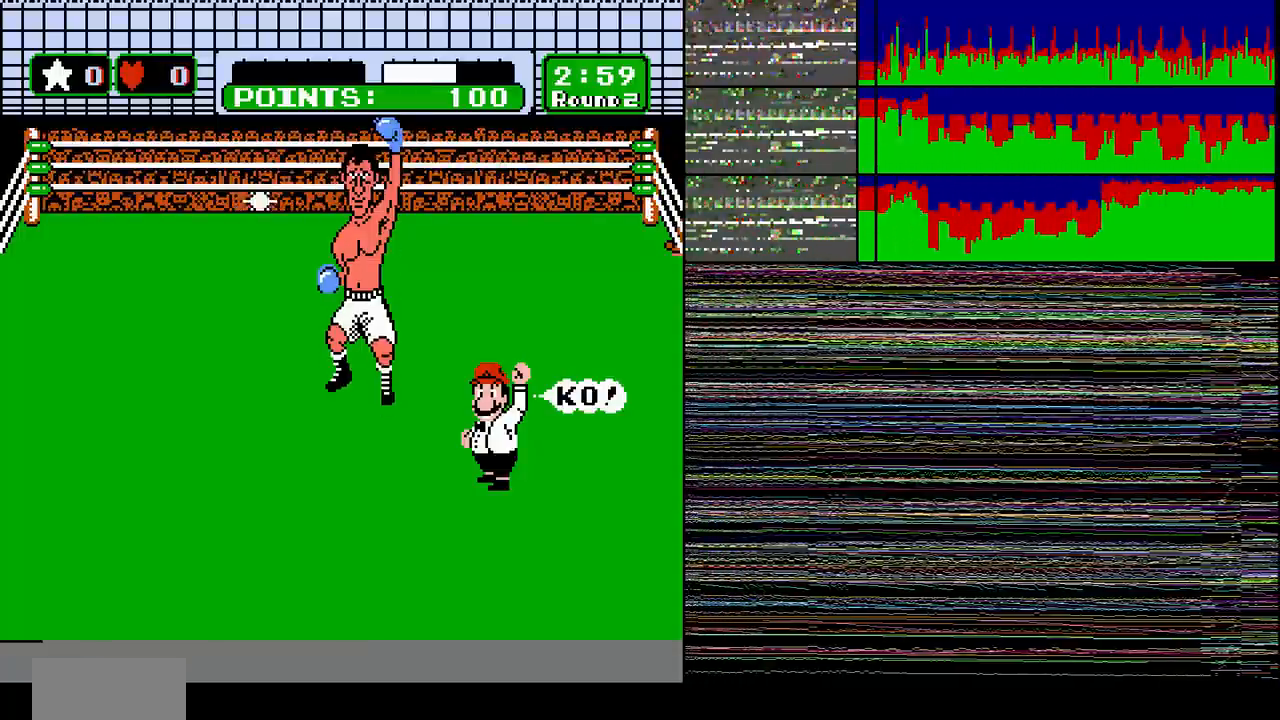
{"buttons": ["DPAD_DOWN"], "events": [[34, "A", "down"], [100, "A", "up"], [100, "DPAD_RIGHT", "down"], [267, "DPAD_RIGHT", "up"], [501, "DPAD_DOWN", "down"]]}
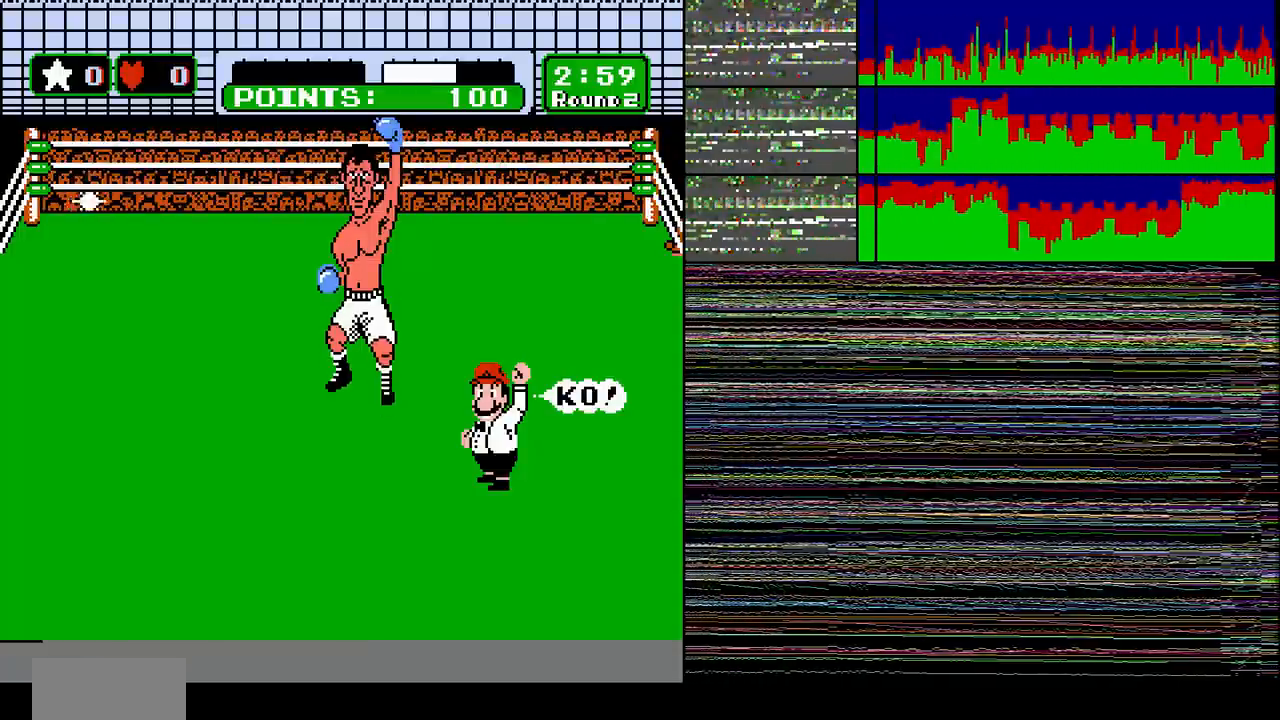
{"buttons": ["DPAD_RIGHT"], "events": [[100, "DPAD_DOWN", "up"], [133, "DPAD_RIGHT", "down"]]}
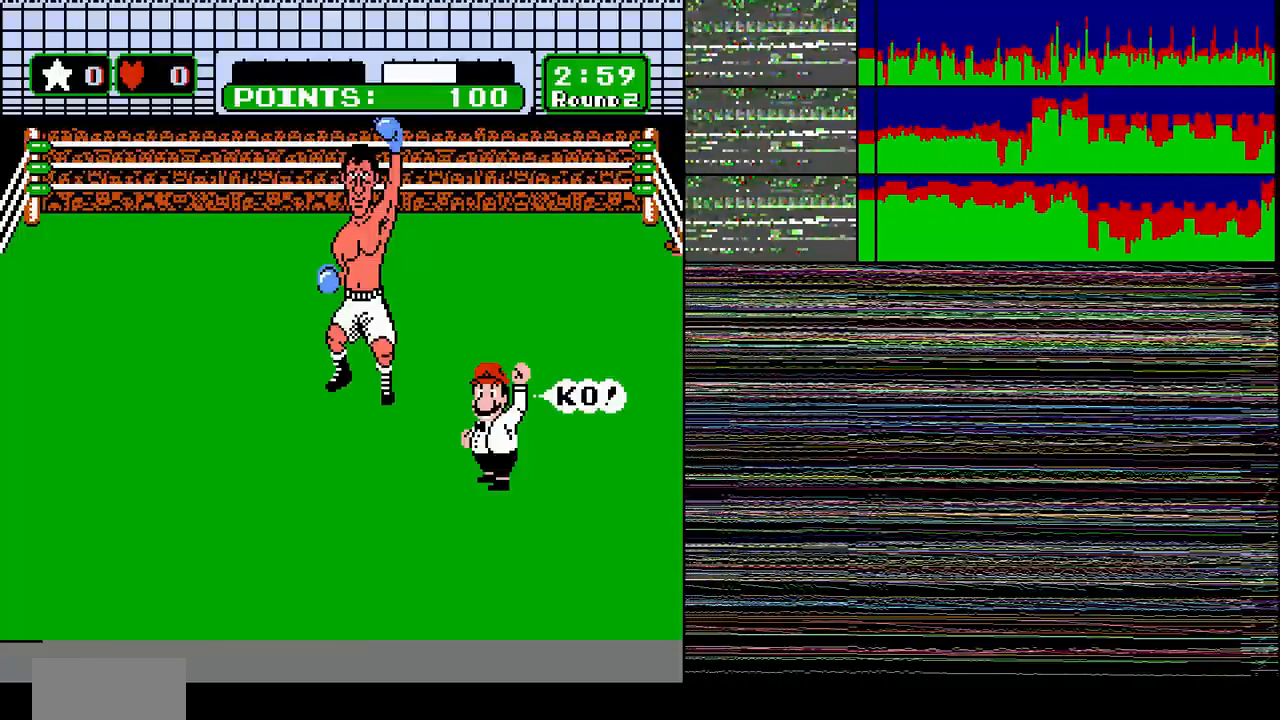
{"buttons": ["B"], "events": [[401, "DPAD_RIGHT", "up"], [467, "B", "down"]]}